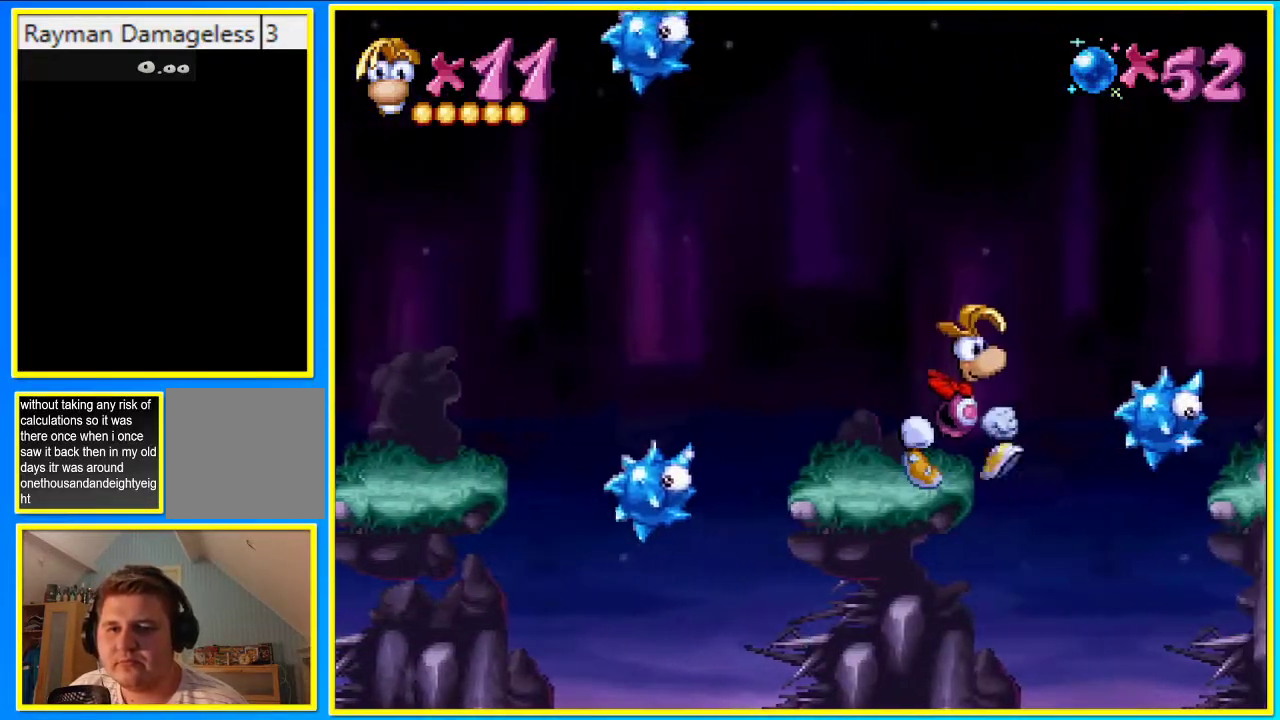
Gameplay with a controller (PlayStation layout); each line is a JSON object with the inputs held at the frame after it. "events" lists button and stick changes between this image and that frame as [ms after this image, input, new state], when the widget could be followed in between. Not read: DPAD_RIGHT L3 R3.
{"buttons": [], "left_stick": "center", "right_stick": "center", "events": [[100, "CROSS", "down"], [503, "CROSS", "up"]]}
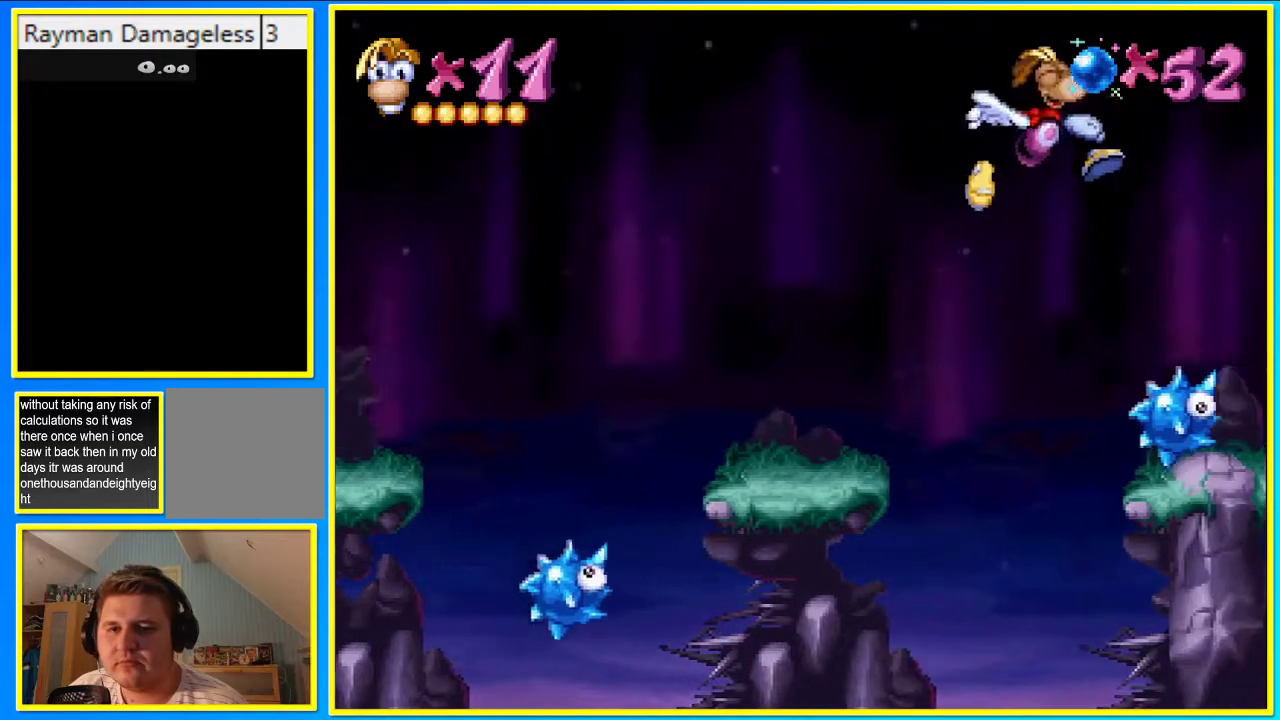
{"buttons": [], "left_stick": "center", "right_stick": "center", "events": []}
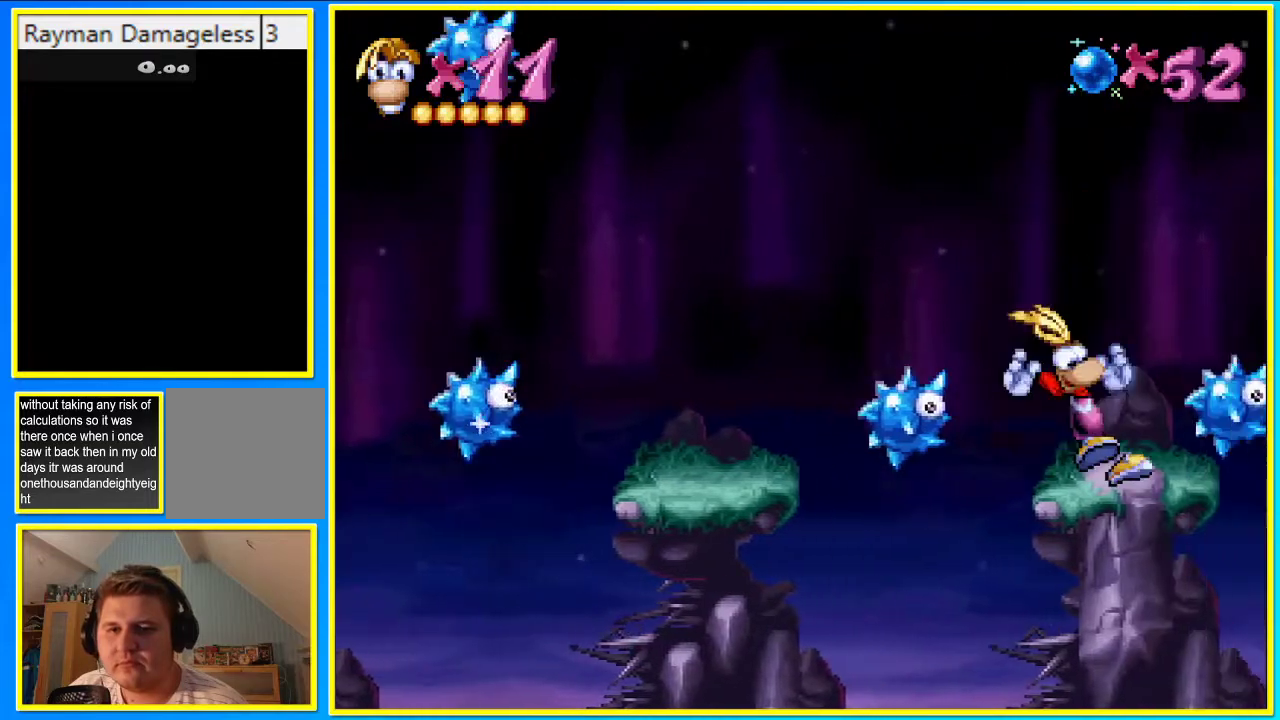
{"buttons": [], "left_stick": "center", "right_stick": "center", "events": [[67, "CROSS", "down"], [503, "CROSS", "up"]]}
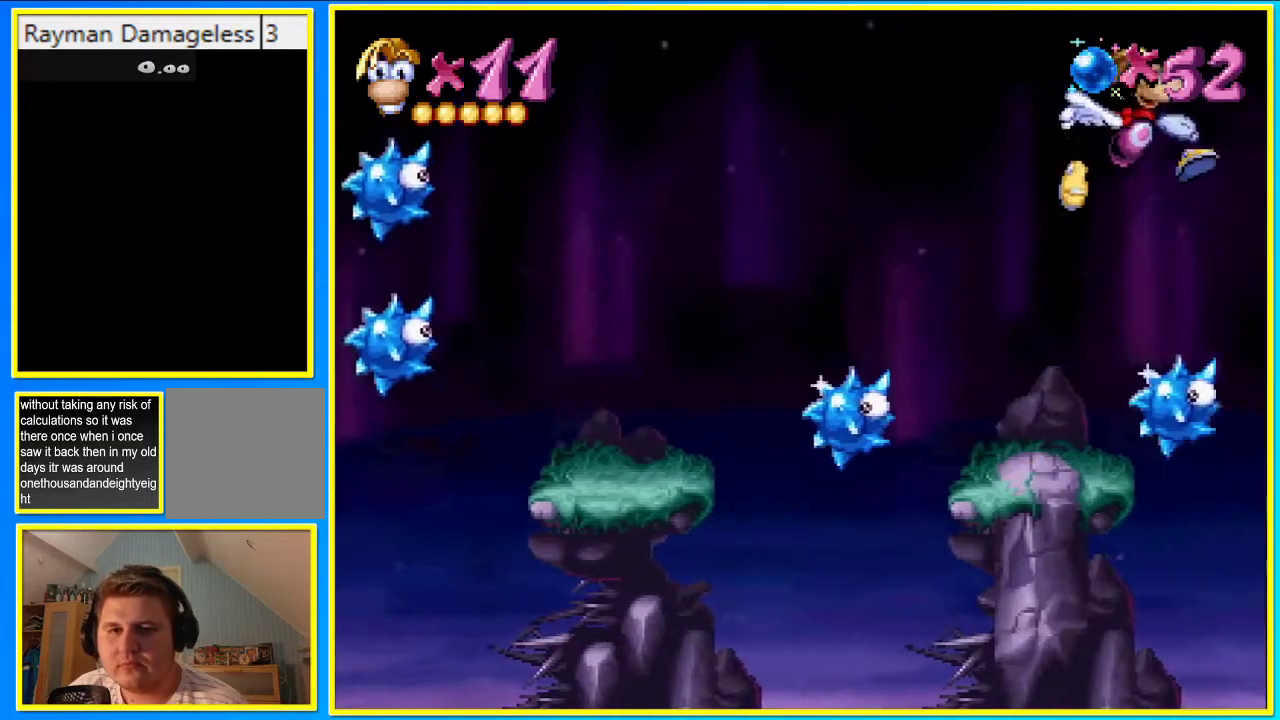
{"buttons": ["CROSS"], "left_stick": "center", "right_stick": "center", "events": [[67, "CROSS", "down"]]}
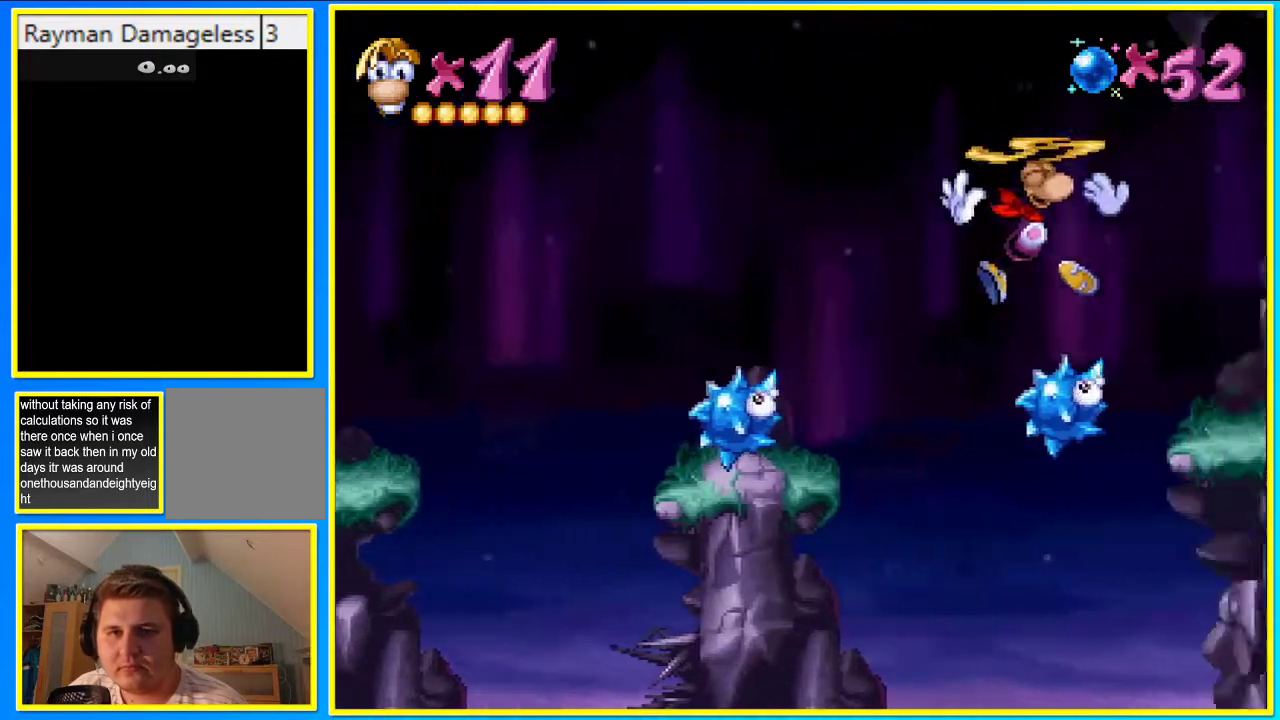
{"buttons": ["CROSS"], "left_stick": "center", "right_stick": "center", "events": []}
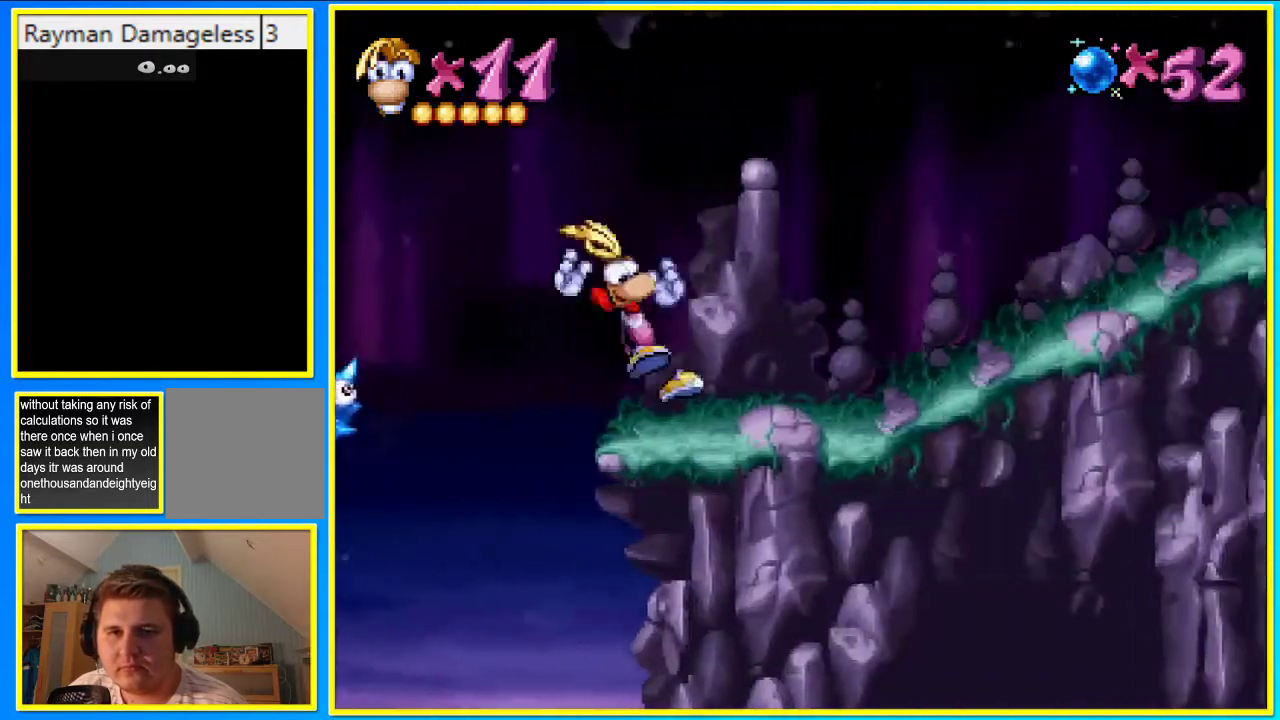
{"buttons": [], "left_stick": "center", "right_stick": "center", "events": [[436, "CROSS", "up"]]}
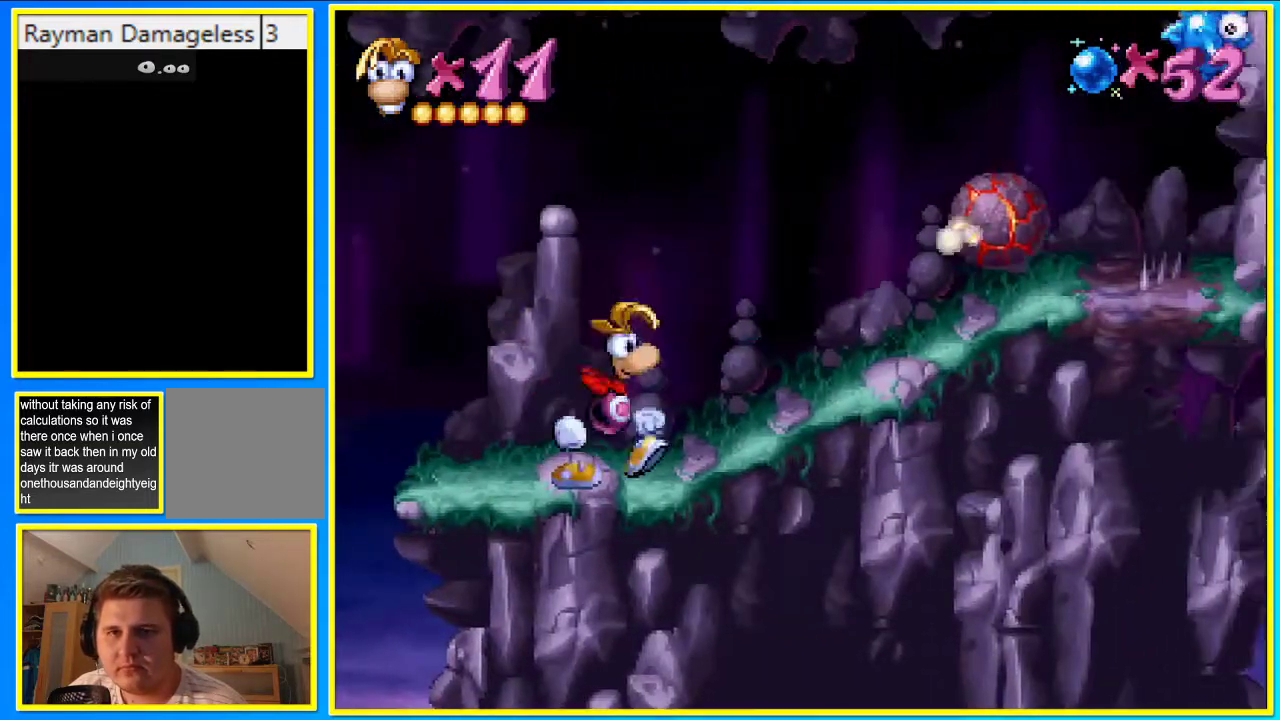
{"buttons": ["CROSS"], "left_stick": "center", "right_stick": "center", "events": [[100, "CROSS", "down"]]}
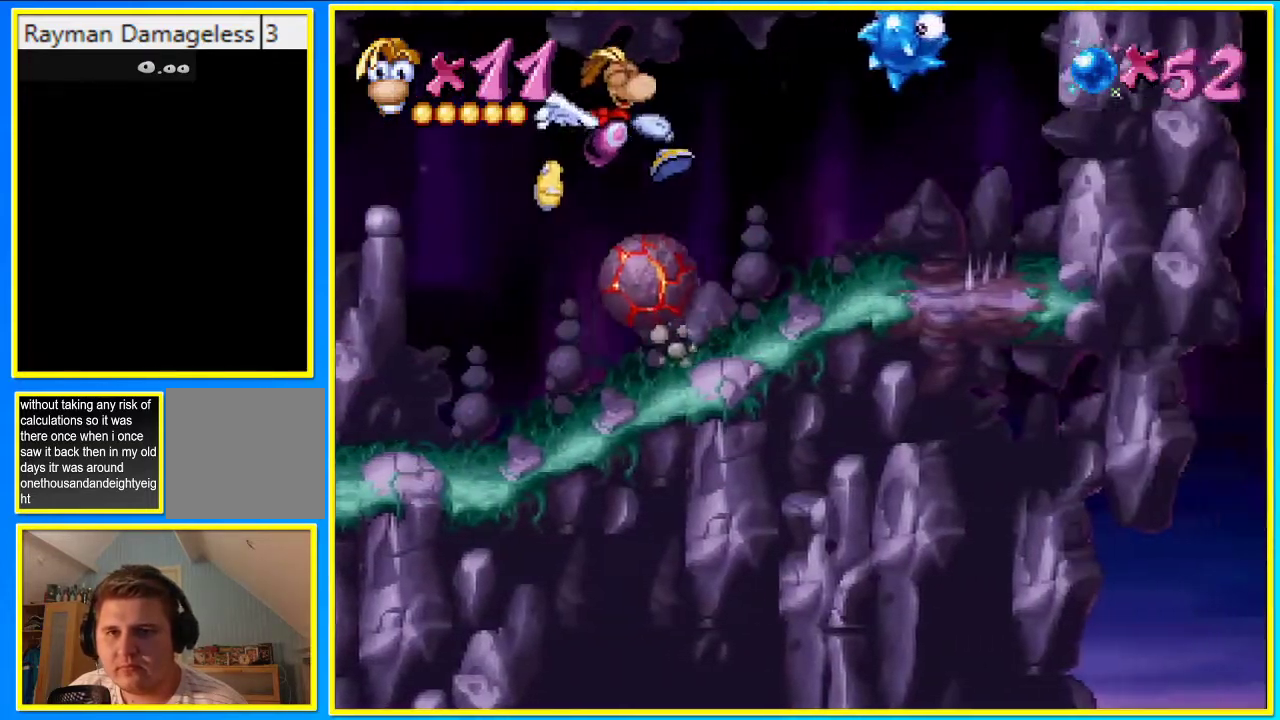
{"buttons": [], "left_stick": "center", "right_stick": "center", "events": [[34, "CROSS", "up"]]}
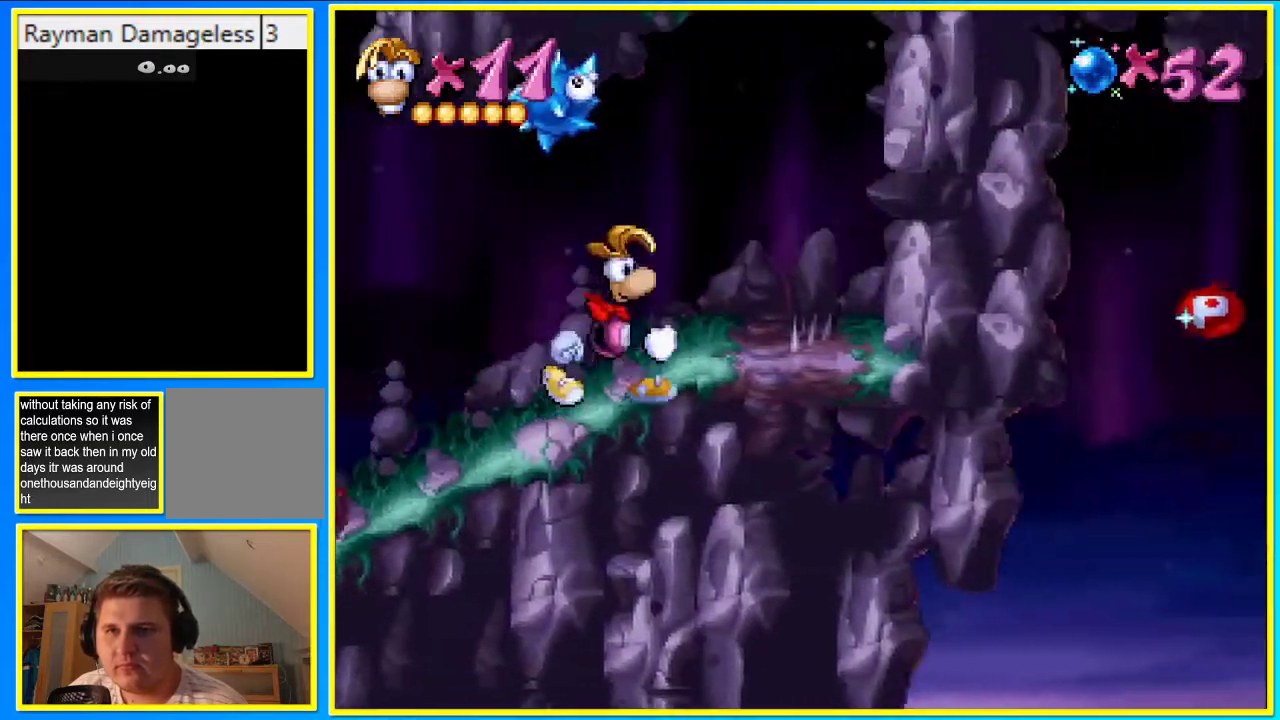
{"buttons": [], "left_stick": "center", "right_stick": "center", "events": []}
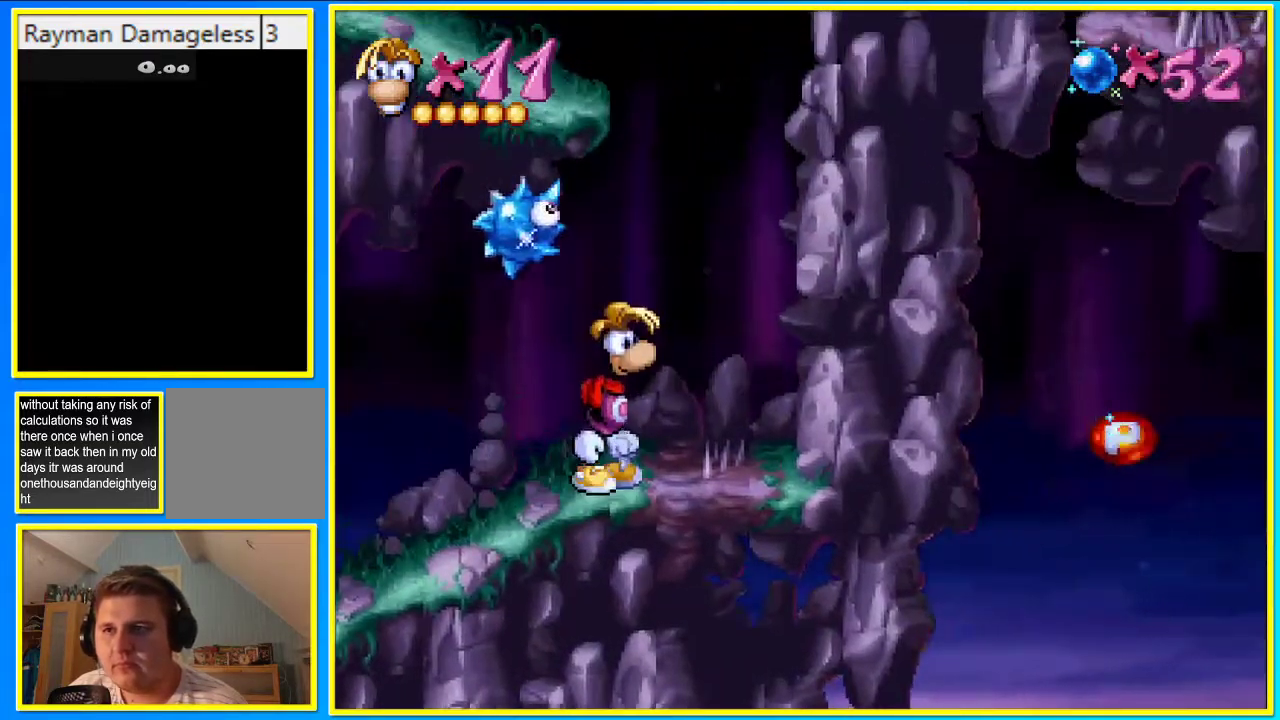
{"buttons": [], "left_stick": "center", "right_stick": "center", "events": []}
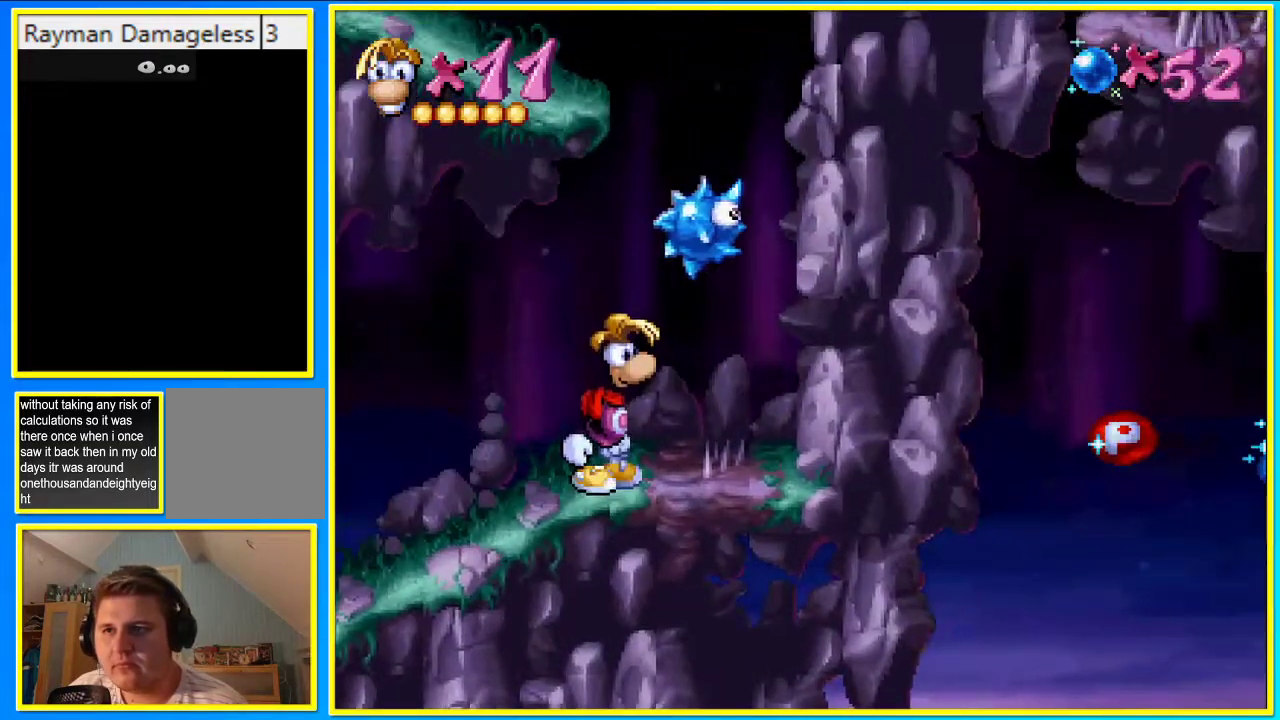
{"buttons": [], "left_stick": "center", "right_stick": "center", "events": []}
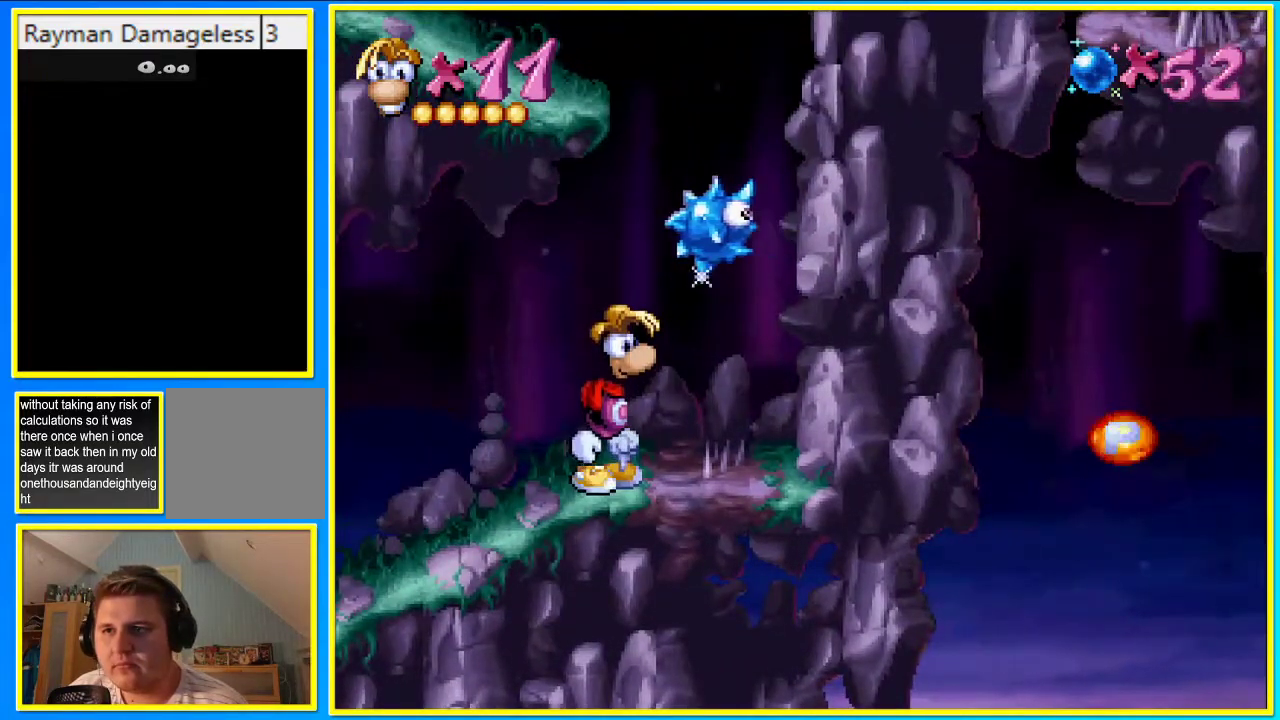
{"buttons": [], "left_stick": "center", "right_stick": "center", "events": []}
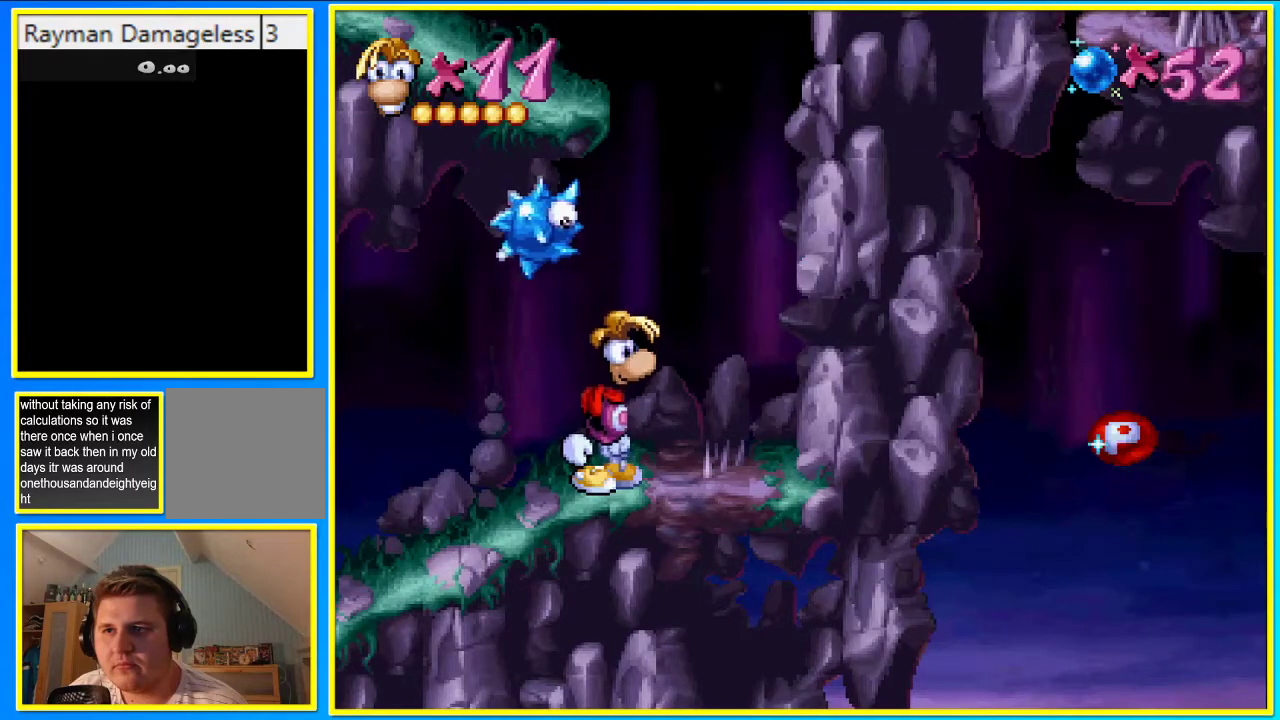
{"buttons": ["CROSS", "DPAD_LEFT"], "left_stick": "center", "right_stick": "center", "events": [[34, "CROSS", "down"], [269, "DPAD_LEFT", "down"], [403, "CROSS", "up"], [470, "CROSS", "down"]]}
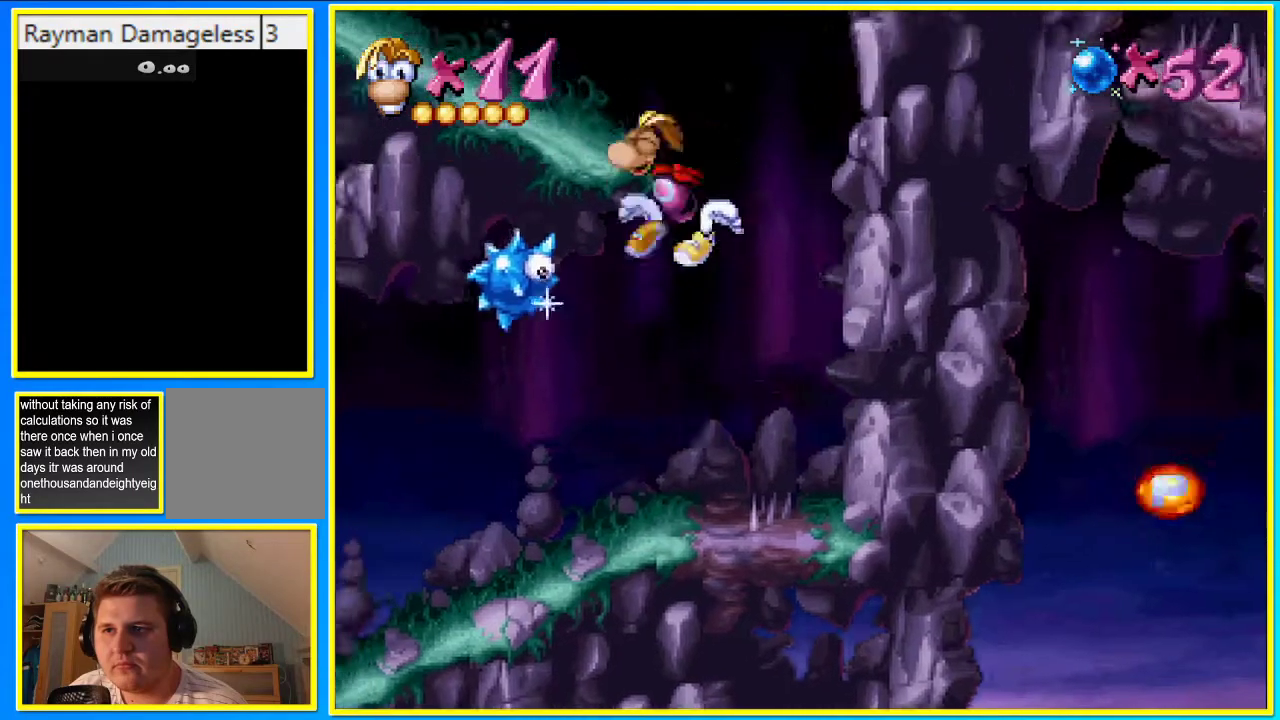
{"buttons": ["DPAD_LEFT"], "left_stick": "center", "right_stick": "center", "events": [[167, "CROSS", "up"]]}
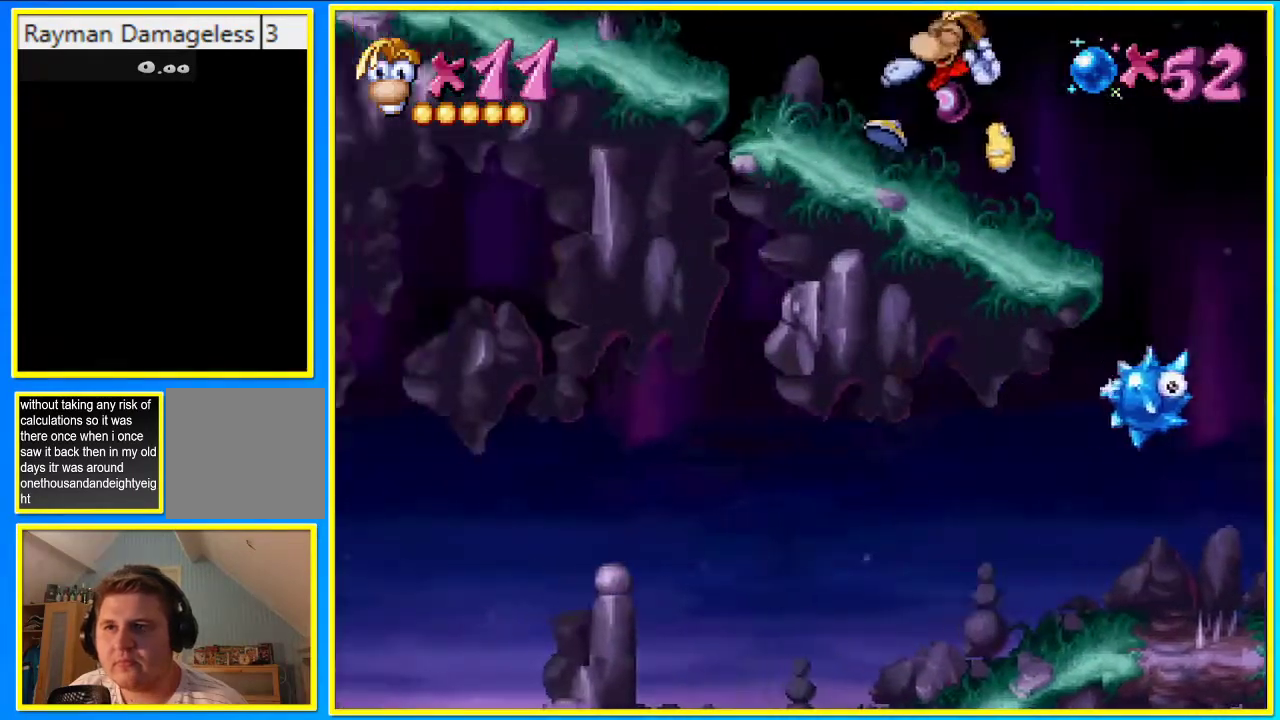
{"buttons": ["DPAD_LEFT"], "left_stick": "center", "right_stick": "center", "events": []}
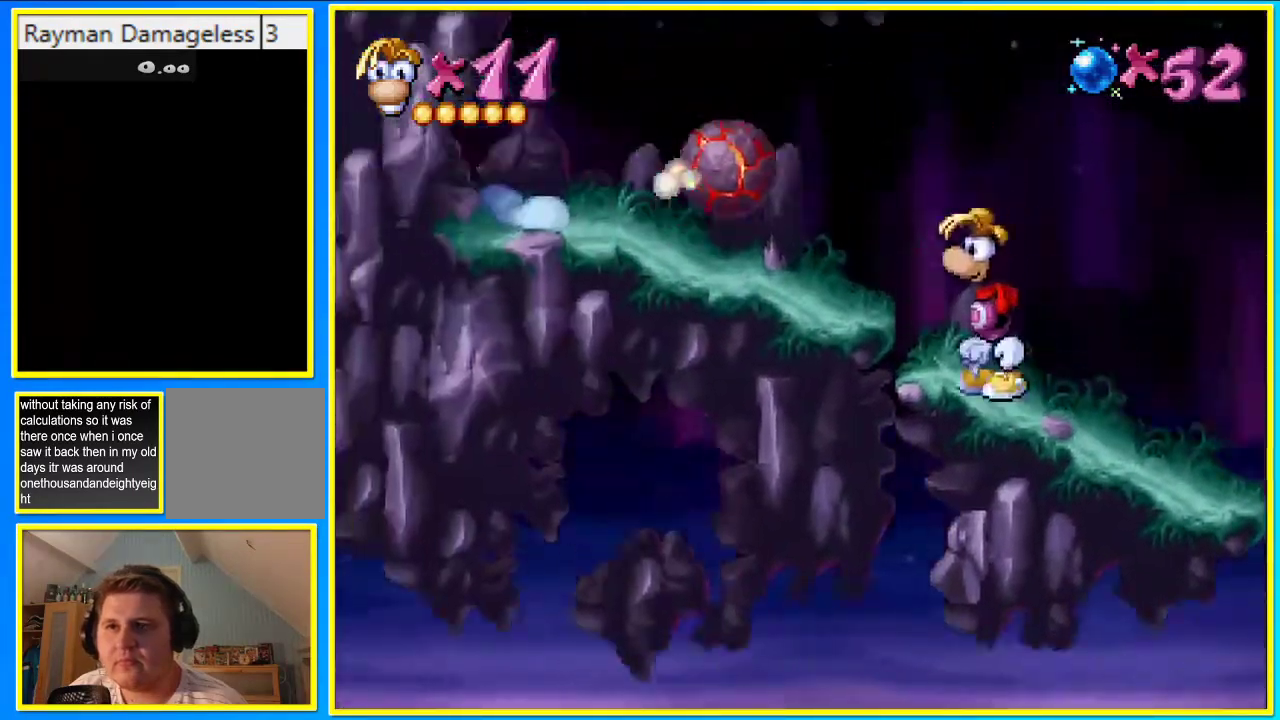
{"buttons": ["DPAD_LEFT"], "left_stick": "center", "right_stick": "center", "events": [[101, "CROSS", "down"], [403, "CROSS", "up"]]}
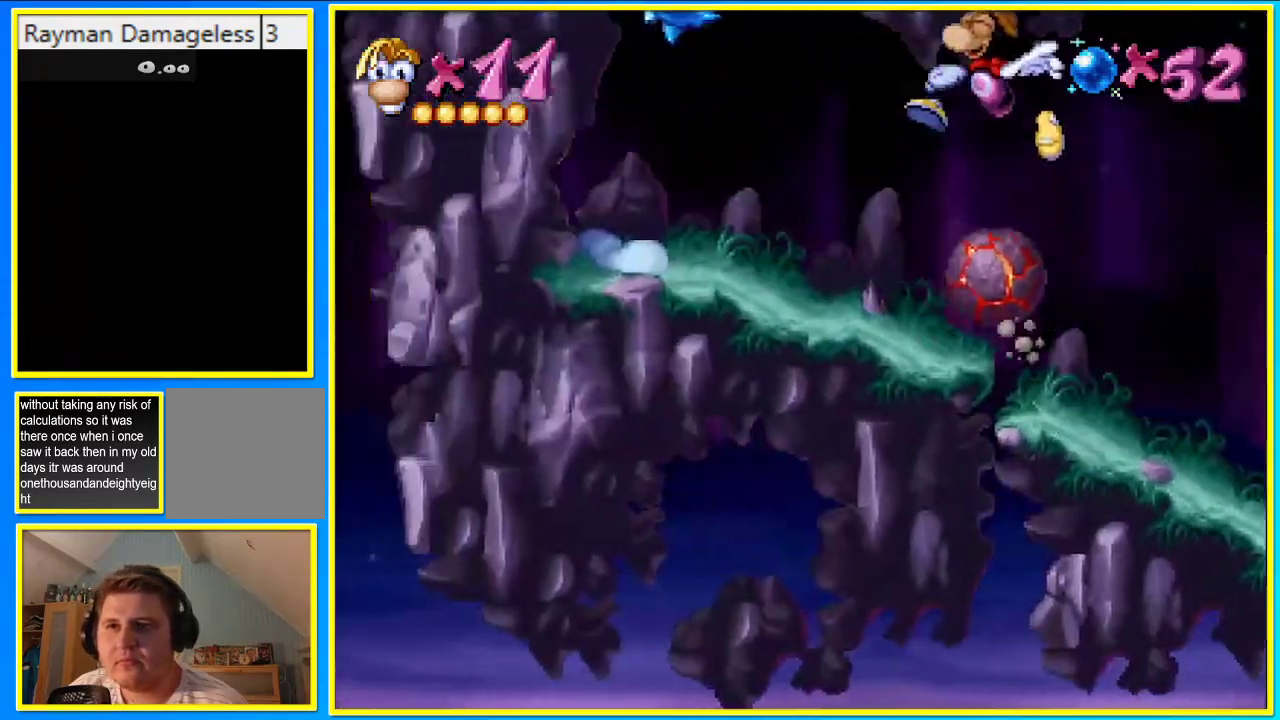
{"buttons": ["DPAD_LEFT"], "left_stick": "center", "right_stick": "center", "events": []}